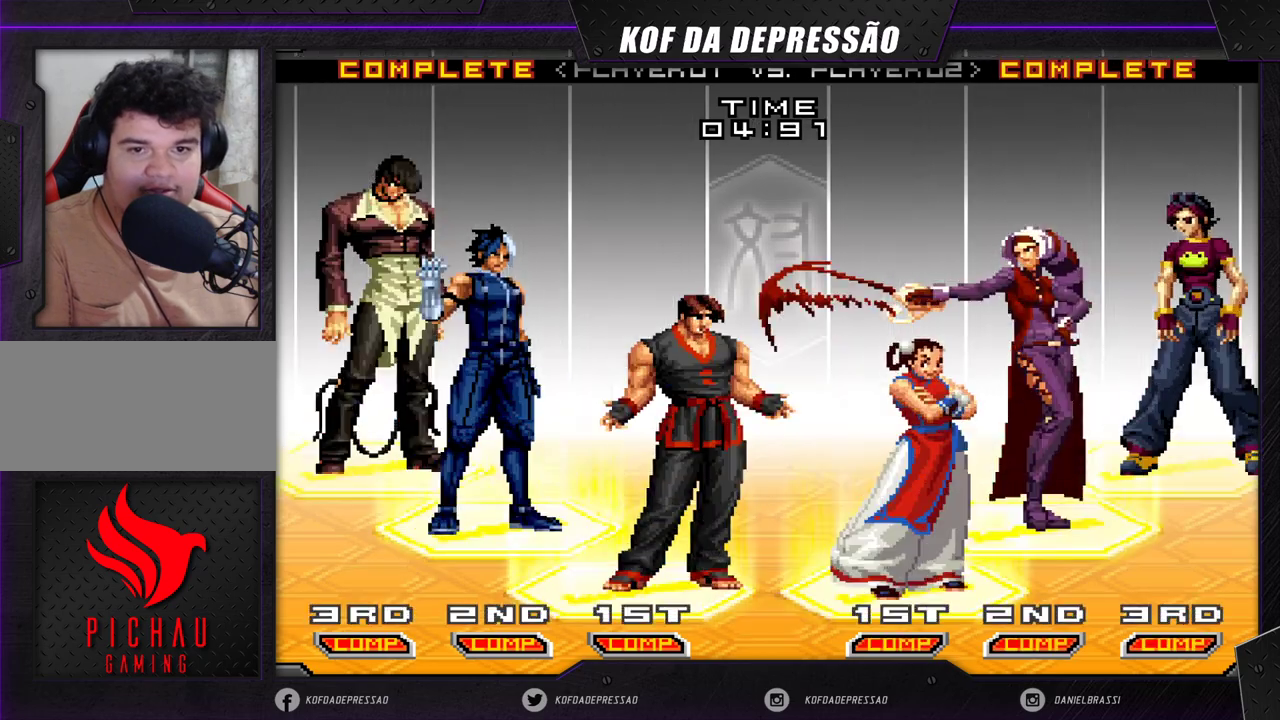
Gameplay with a controller (arcade stick); each line is a JSON object with the inputs held at the frame after it. "events" lists button and stick changes between this image and that frame as [ms after this image, input, new state], when the widget could be followed in between. Not read: L3 R3 SQUARE TRIANGLE.
{"buttons": [], "left_stick": "center", "events": [[33, "R1", "down"], [133, "R1", "up"], [333, "CIRCLE", "down"], [350, "CIRCLE", "up"]]}
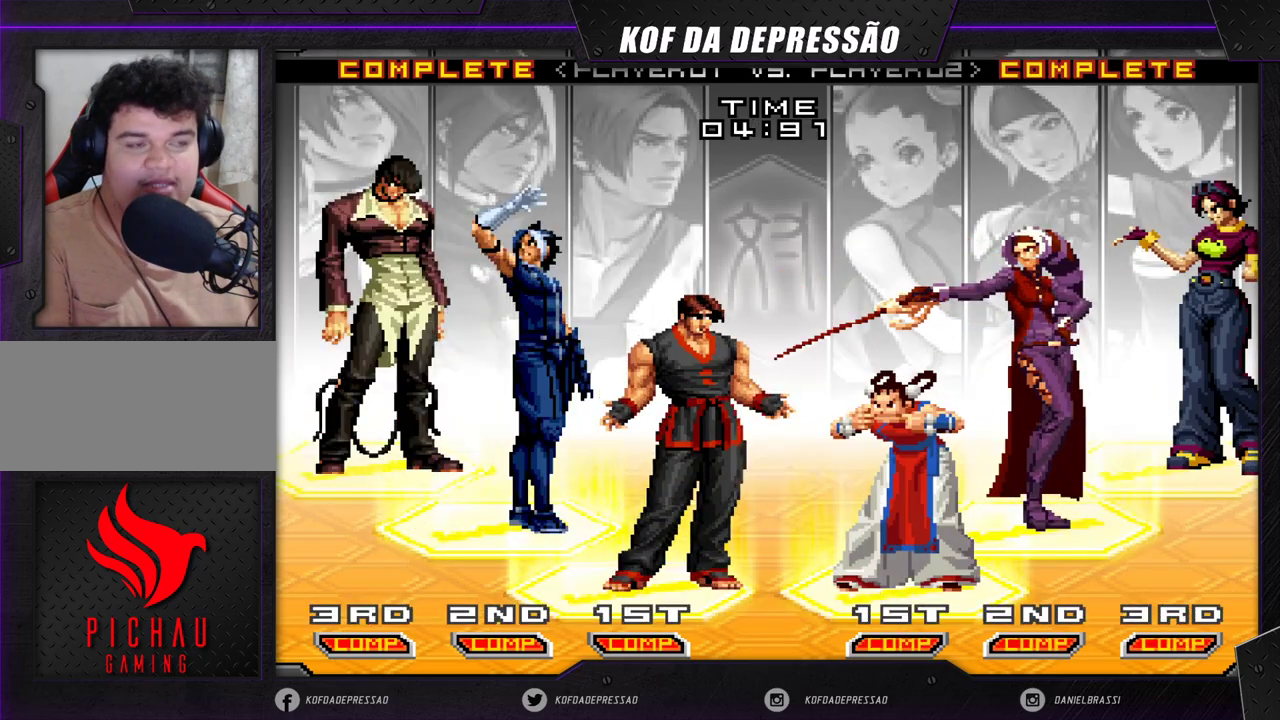
{"buttons": [], "left_stick": "center", "events": [[50, "CIRCLE", "down"], [50, "R1", "down"], [67, "CIRCLE", "up"], [67, "R1", "up"], [283, "CIRCLE", "down"], [300, "R1", "down"], [317, "CIRCLE", "up"], [317, "R1", "up"]]}
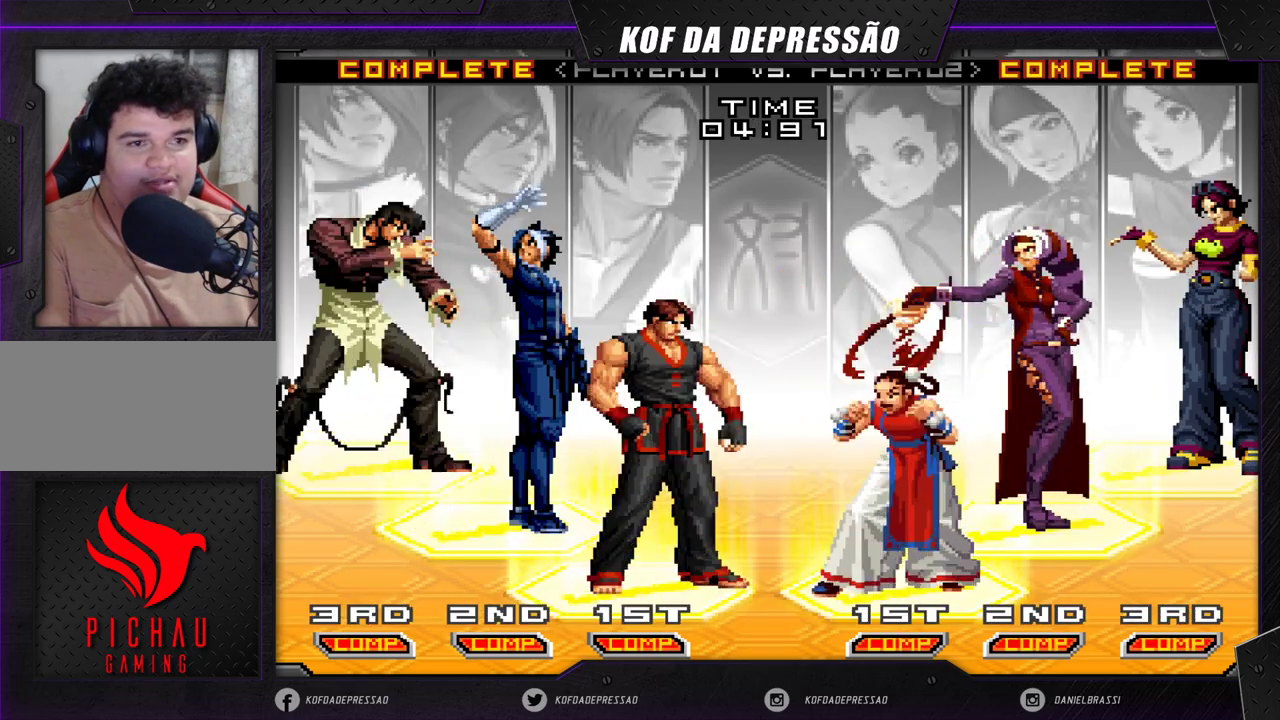
{"buttons": ["CIRCLE", "R1"], "left_stick": "center", "events": [[17, "CIRCLE", "down"], [17, "R1", "down"], [50, "R1", "up"], [67, "CIRCLE", "up"], [267, "CIRCLE", "down"], [267, "R1", "down"], [300, "CIRCLE", "up"], [300, "R1", "up"], [500, "CIRCLE", "down"], [500, "R1", "down"]]}
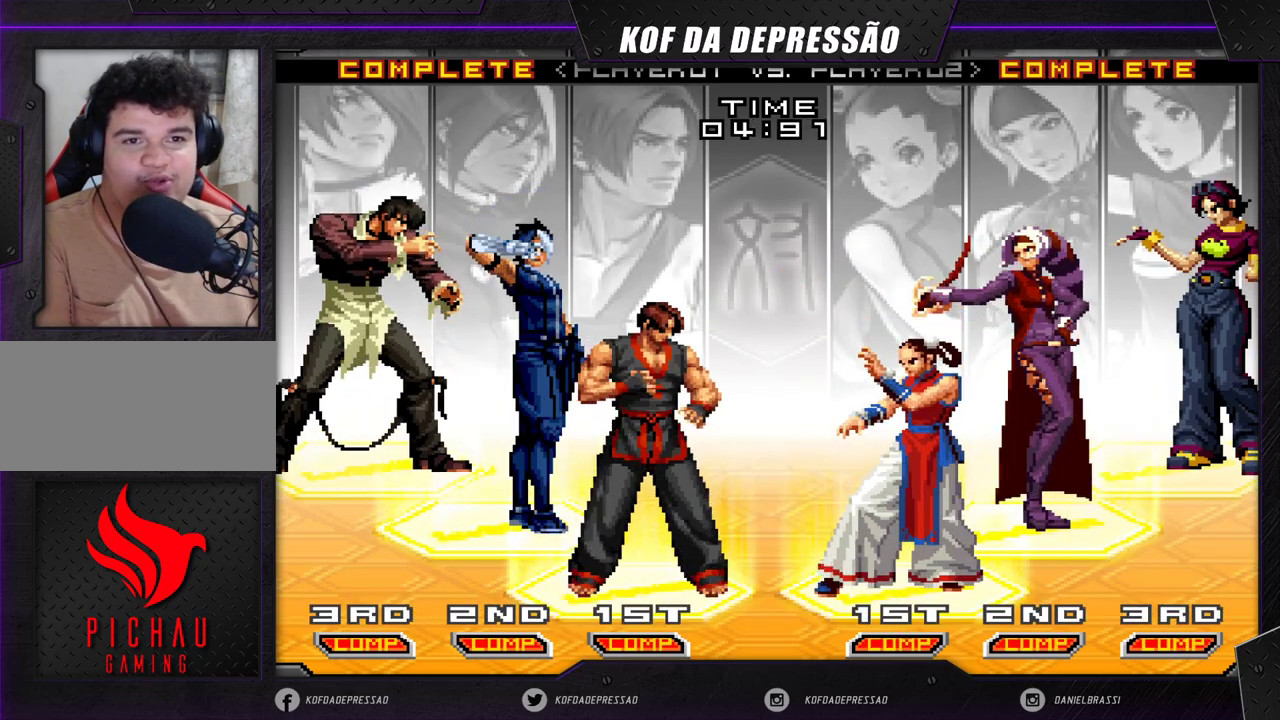
{"buttons": ["CIRCLE", "R1"], "left_stick": "center", "events": [[50, "CIRCLE", "up"], [50, "R1", "up"], [250, "R1", "down"], [267, "CIRCLE", "down"], [300, "CIRCLE", "up"], [300, "R1", "up"], [483, "CIRCLE", "down"], [483, "R1", "down"]]}
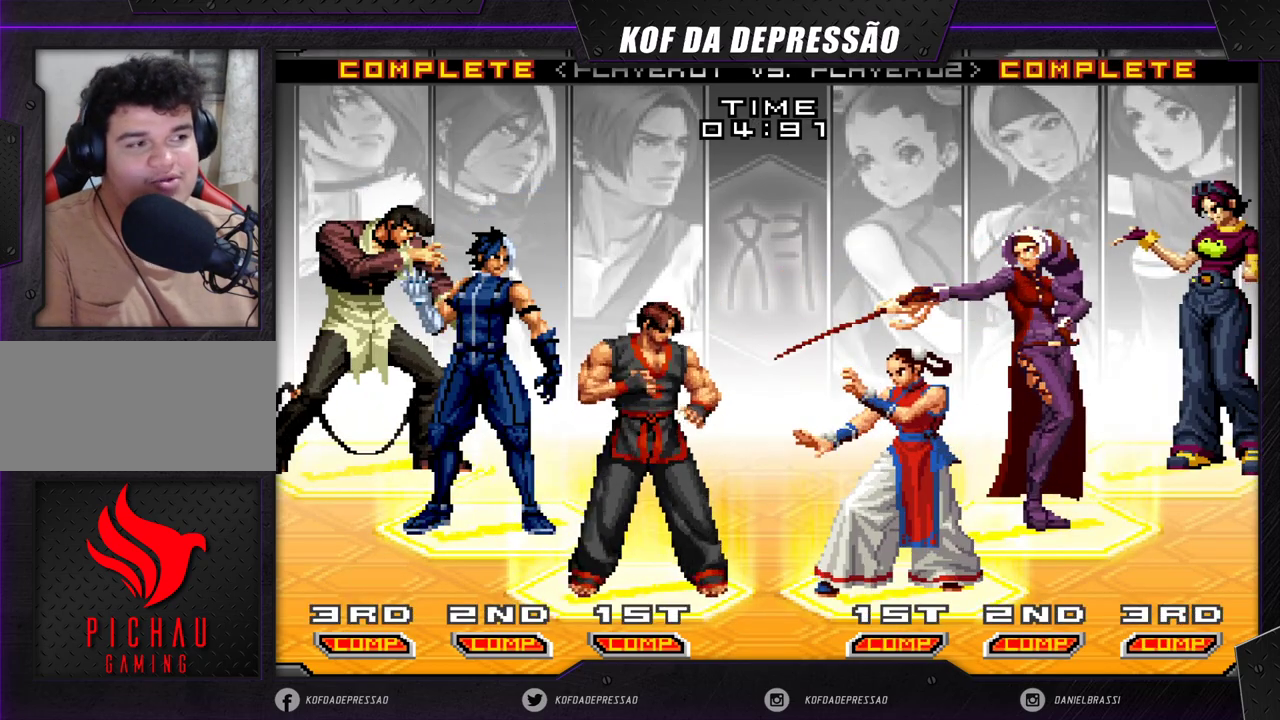
{"buttons": [], "left_stick": "center", "events": [[33, "CIRCLE", "up"], [50, "R1", "up"], [233, "CIRCLE", "down"], [233, "R1", "down"], [283, "CIRCLE", "up"], [283, "R1", "up"], [467, "CIRCLE", "down"], [467, "R1", "down"], [500, "CIRCLE", "up"], [500, "R1", "up"]]}
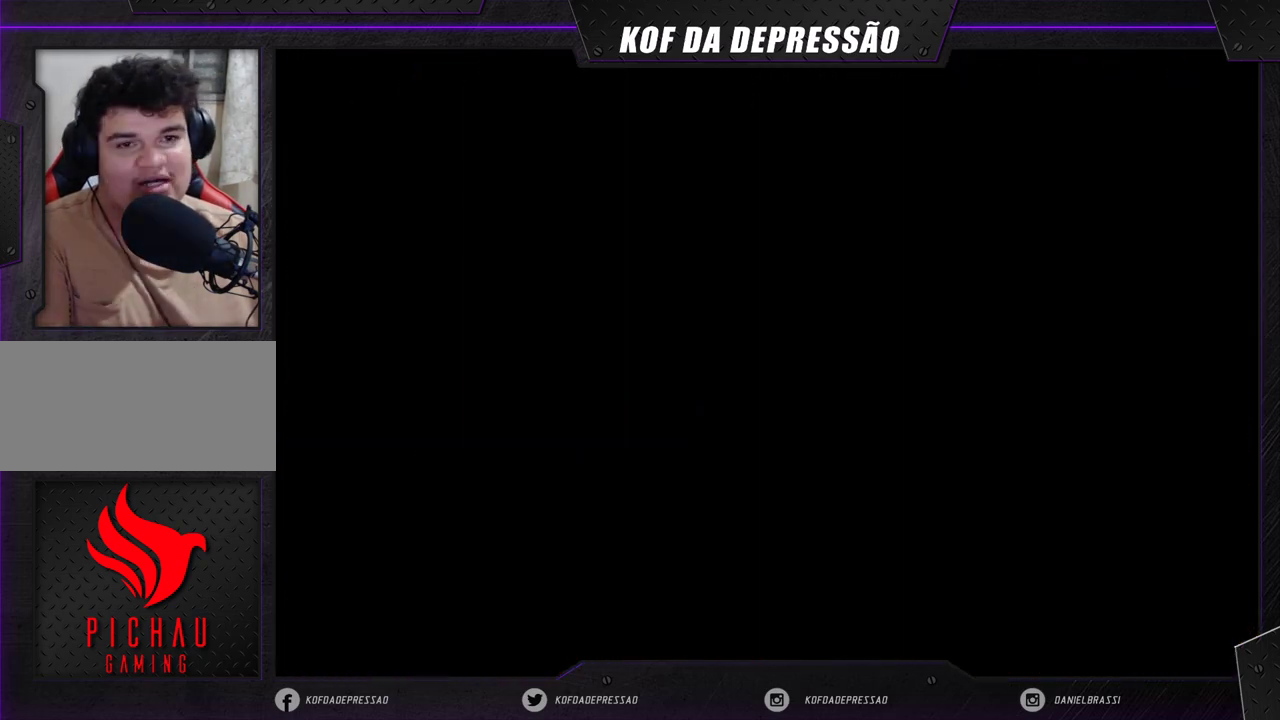
{"buttons": [], "left_stick": "center", "events": [[183, "CIRCLE", "down"], [183, "R1", "down"], [217, "CIRCLE", "up"], [217, "R1", "up"], [350, "CIRCLE", "down"], [367, "R1", "down"], [417, "CIRCLE", "up"], [433, "R1", "up"]]}
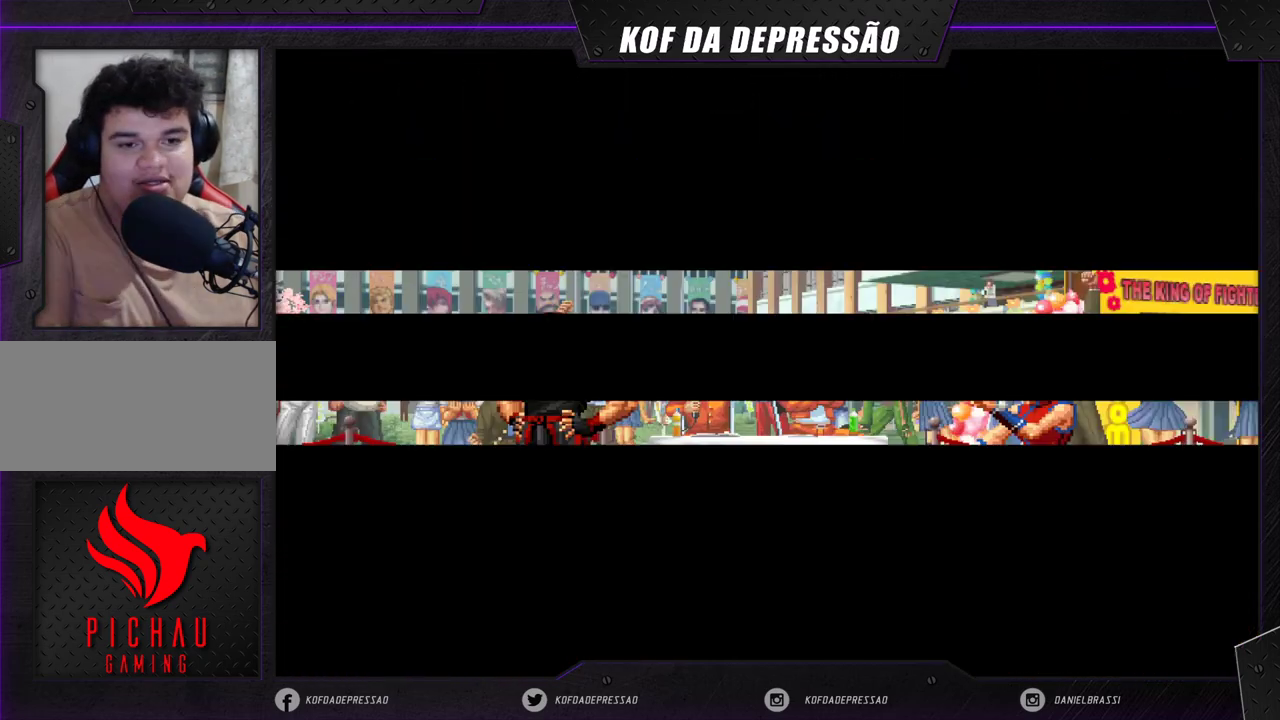
{"buttons": [], "left_stick": "center", "events": [[33, "R1", "down"], [83, "R1", "up"], [200, "CROSS", "down"], [267, "CROSS", "up"]]}
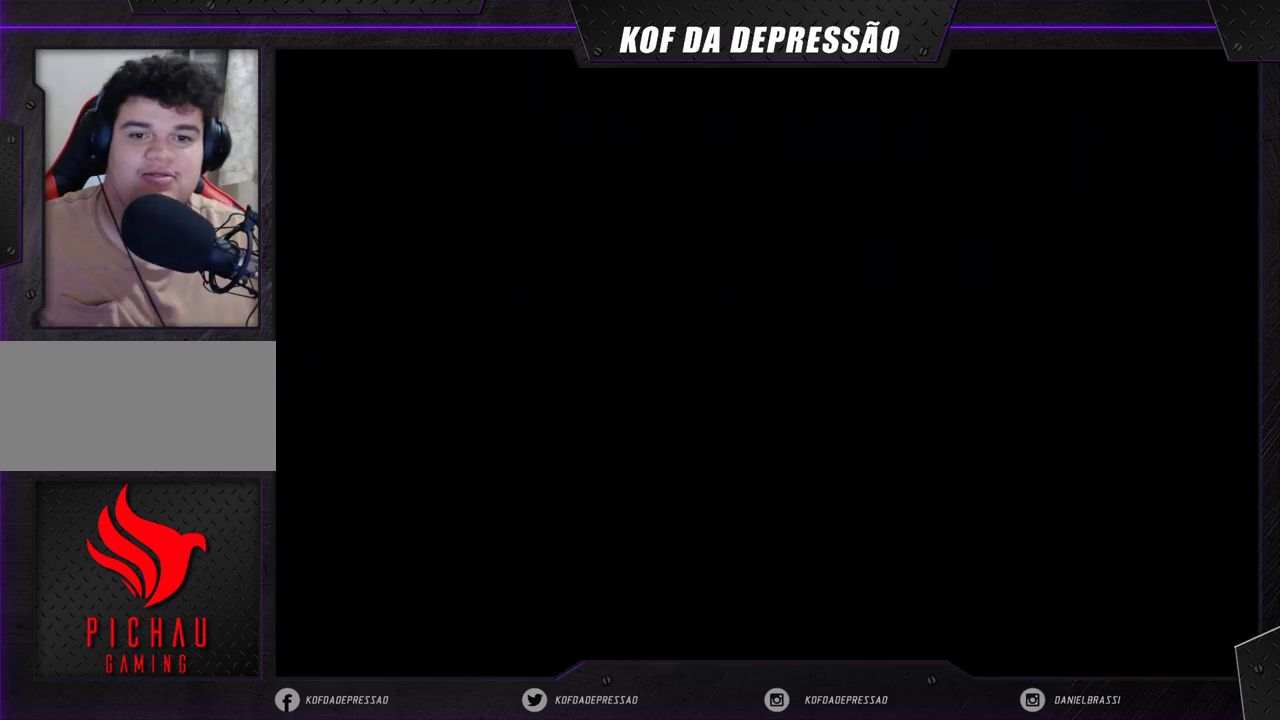
{"buttons": [], "left_stick": "center", "events": []}
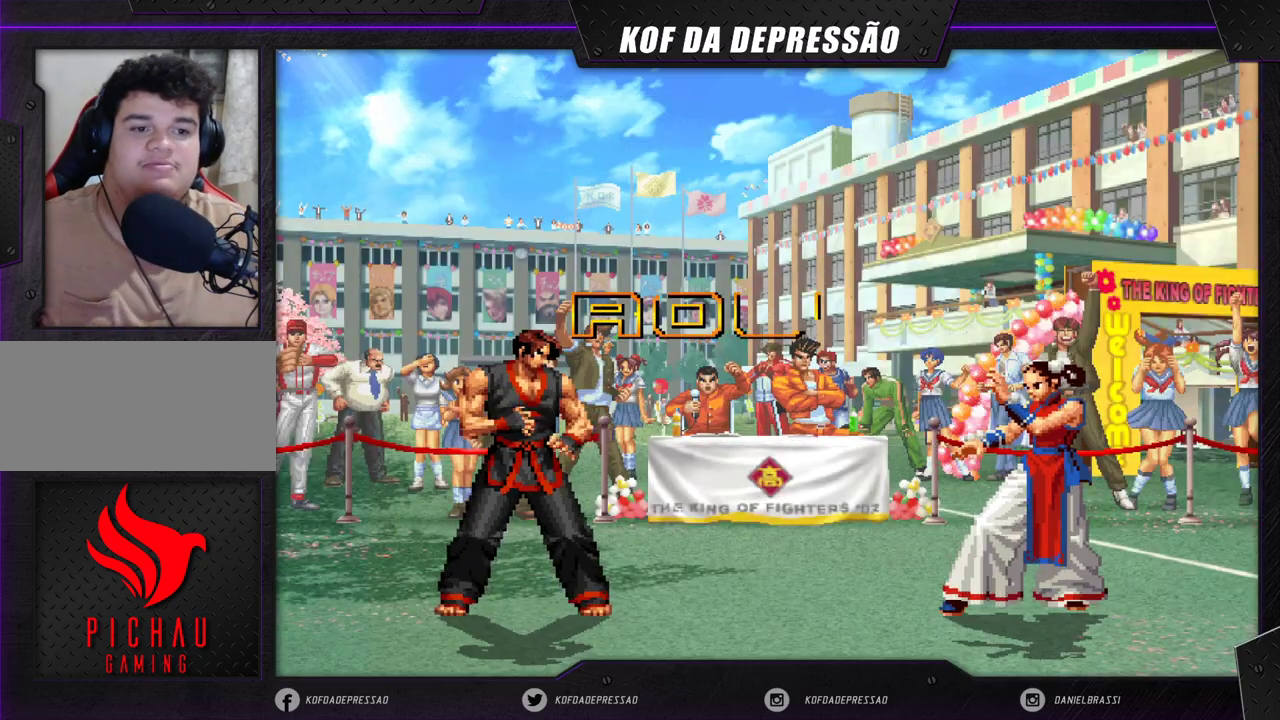
{"buttons": [], "left_stick": "center", "events": [[250, "CROSS", "down"], [283, "CROSS", "up"], [400, "CROSS", "down"], [467, "CROSS", "up"]]}
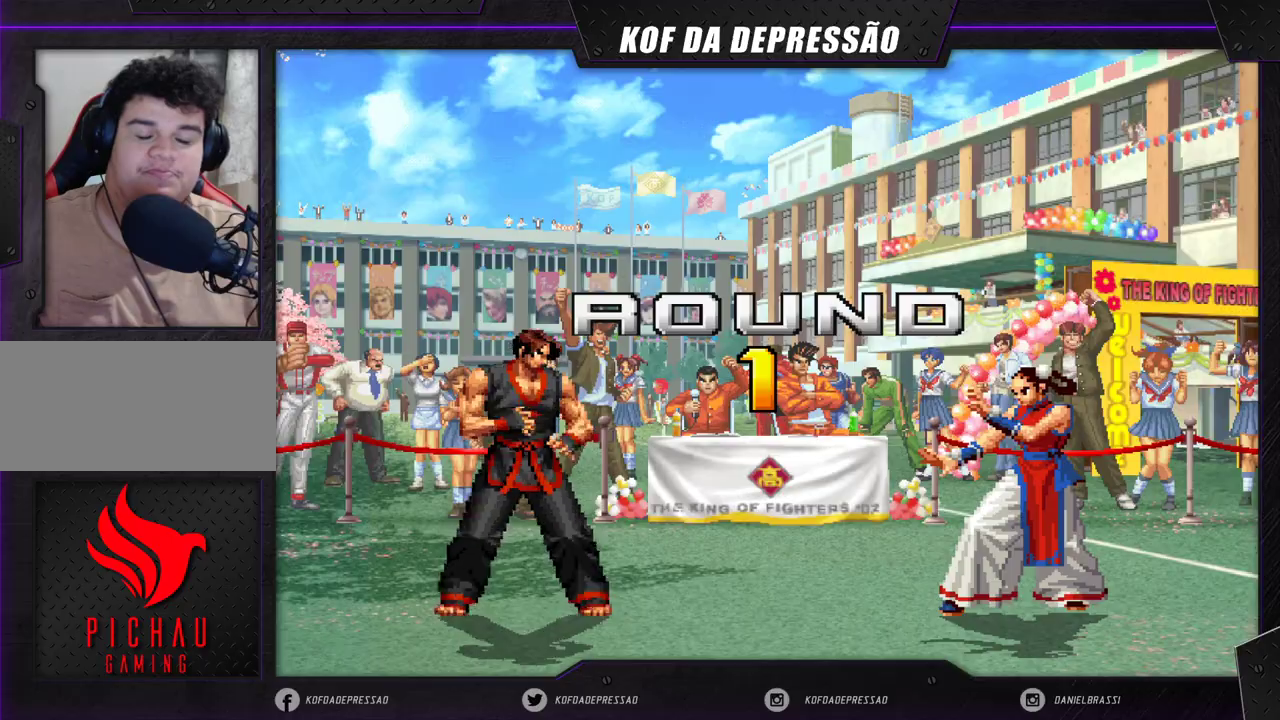
{"buttons": ["CROSS"], "left_stick": "center", "events": [[83, "CROSS", "down"], [167, "CROSS", "up"], [300, "CROSS", "down"], [383, "CROSS", "up"], [500, "CROSS", "down"]]}
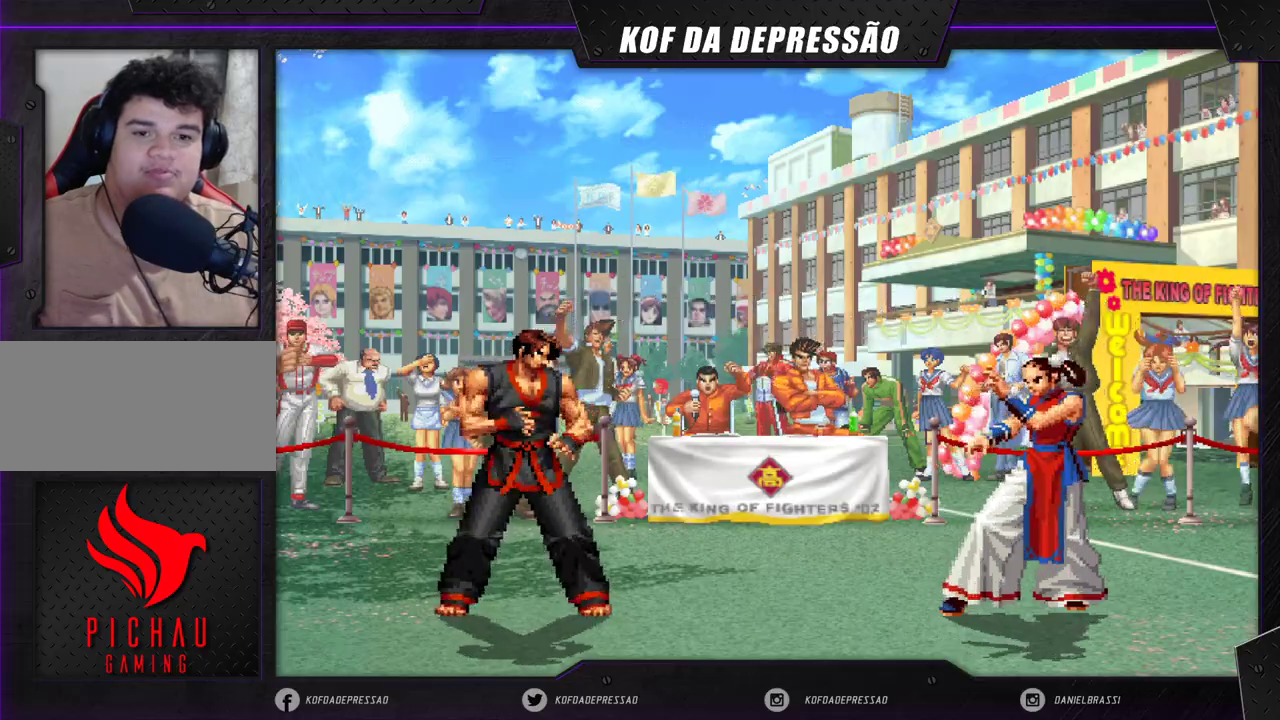
{"buttons": ["CROSS"], "left_stick": "center", "events": [[67, "CROSS", "up"], [200, "CROSS", "down"]]}
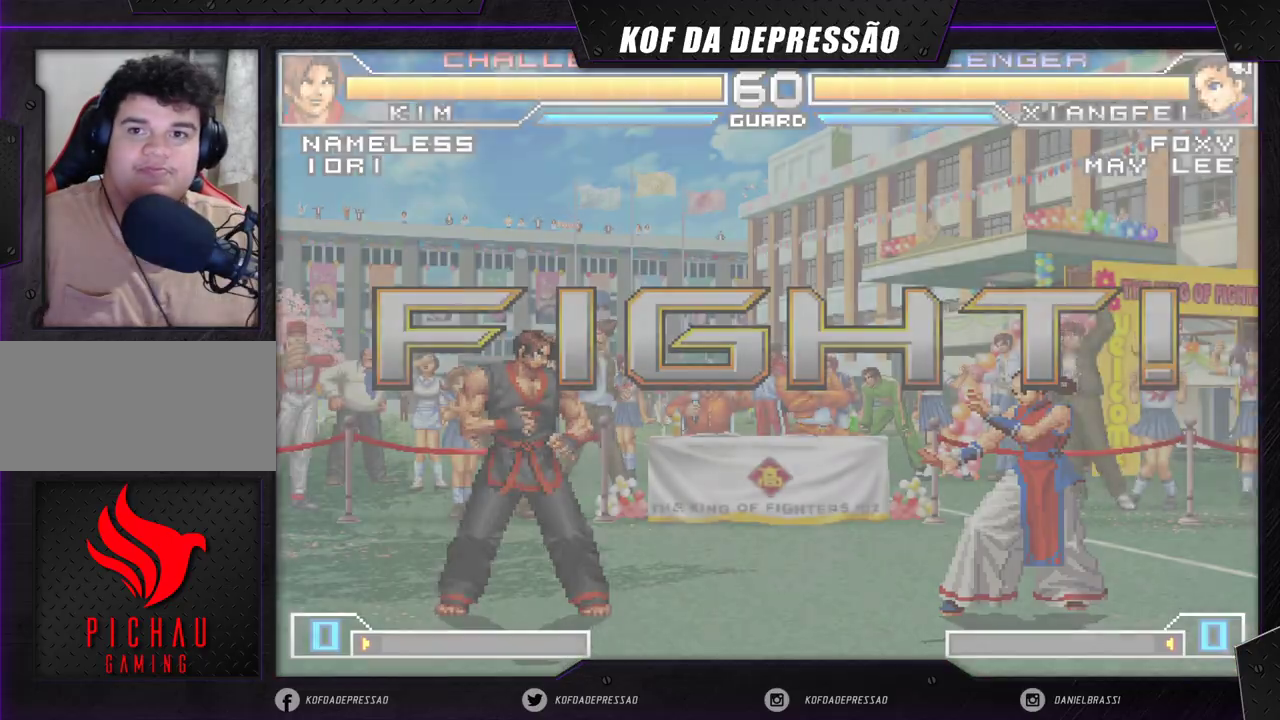
{"buttons": [], "left_stick": "left", "events": [[233, "CROSS", "up"], [367, "left_stick", "left"]]}
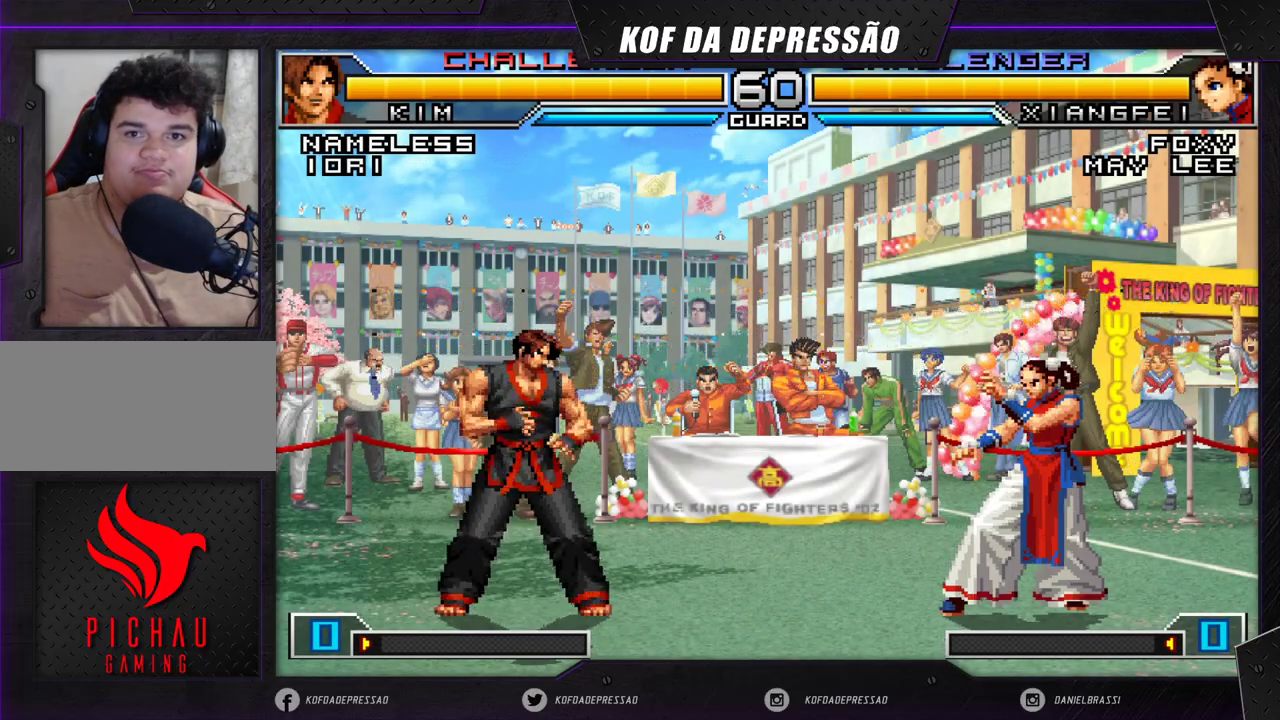
{"buttons": [], "left_stick": "center", "events": [[83, "CROSS", "down"], [100, "left_stick", "center"], [150, "CROSS", "up"]]}
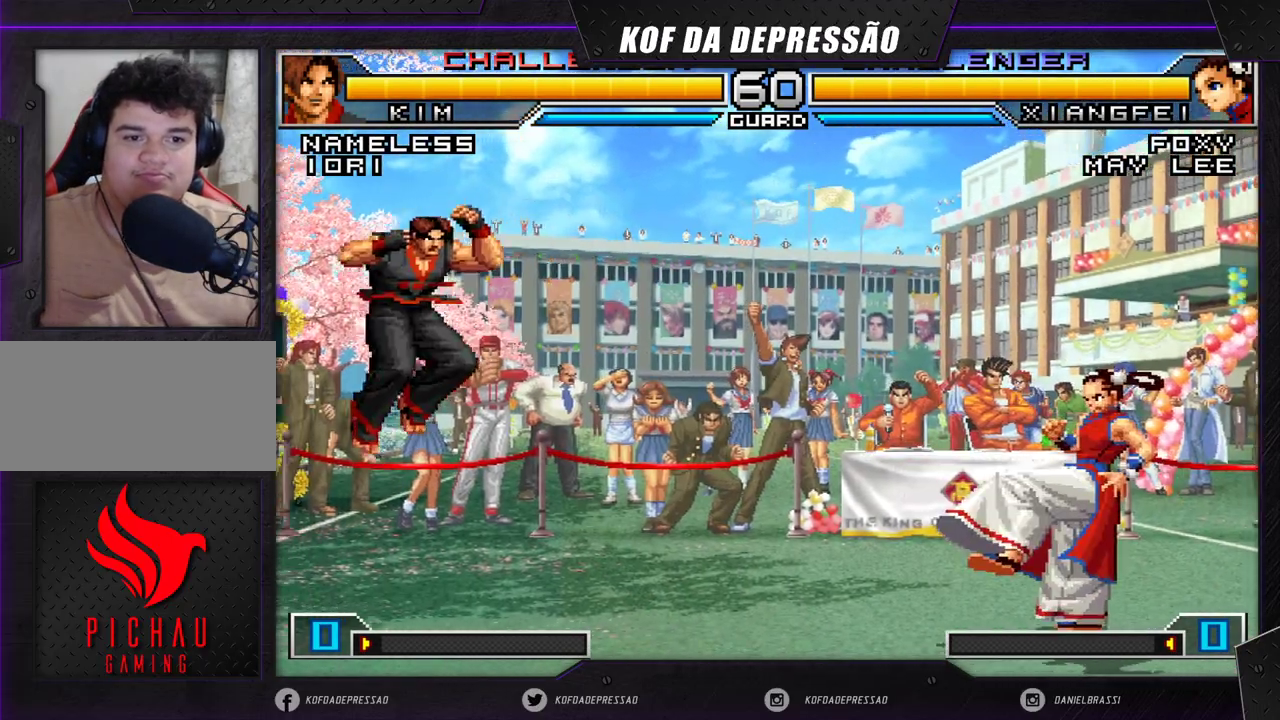
{"buttons": [], "left_stick": "right", "events": [[150, "left_stick", "down-right"], [383, "left_stick", "right"]]}
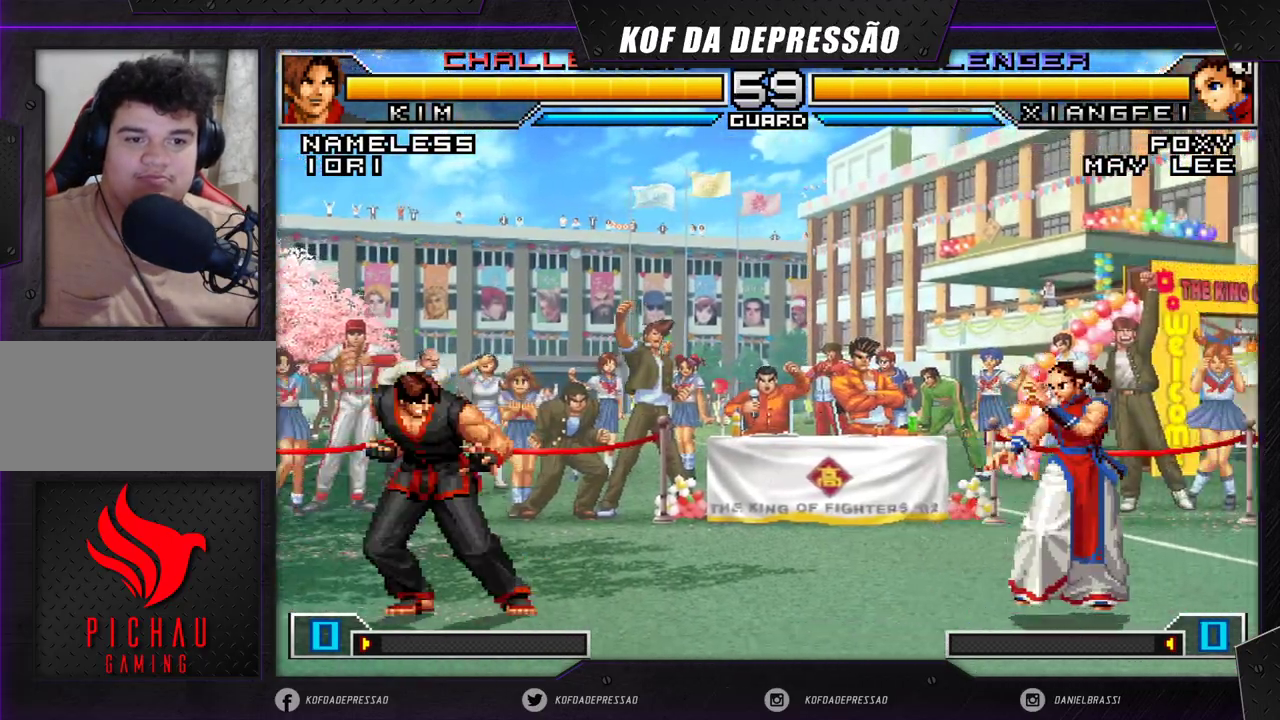
{"buttons": [], "left_stick": "center", "events": [[33, "left_stick", "down"], [117, "left_stick", "left"], [183, "left_stick", "center"]]}
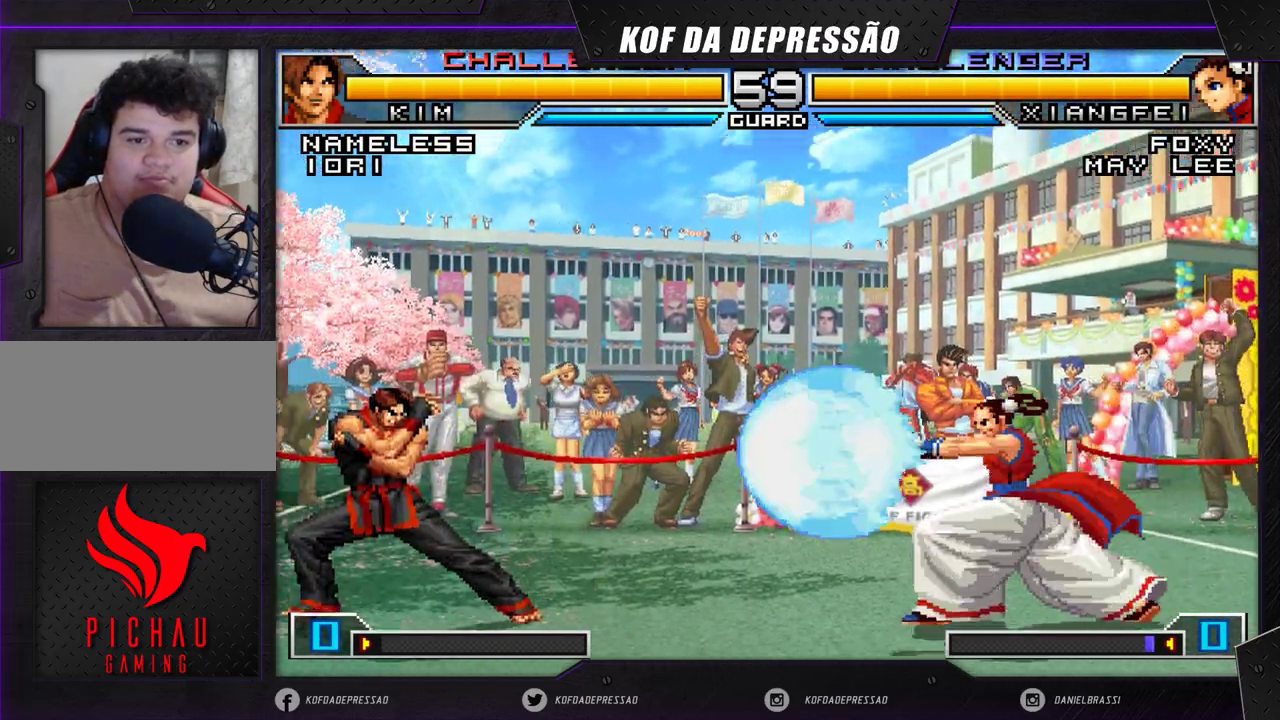
{"buttons": [], "left_stick": "right", "events": [[250, "left_stick", "right"], [350, "left_stick", "center"], [483, "left_stick", "right"]]}
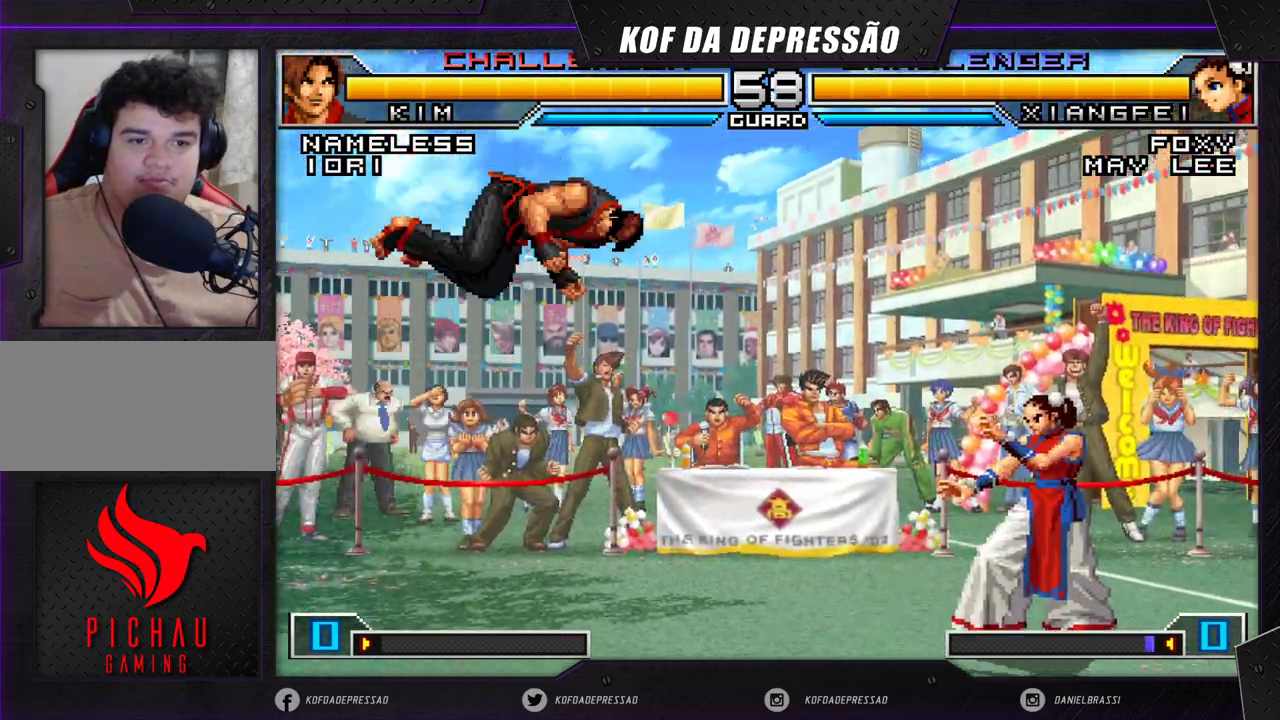
{"buttons": [], "left_stick": "center", "events": [[183, "left_stick", "center"], [333, "left_stick", "up-left"], [383, "left_stick", "center"]]}
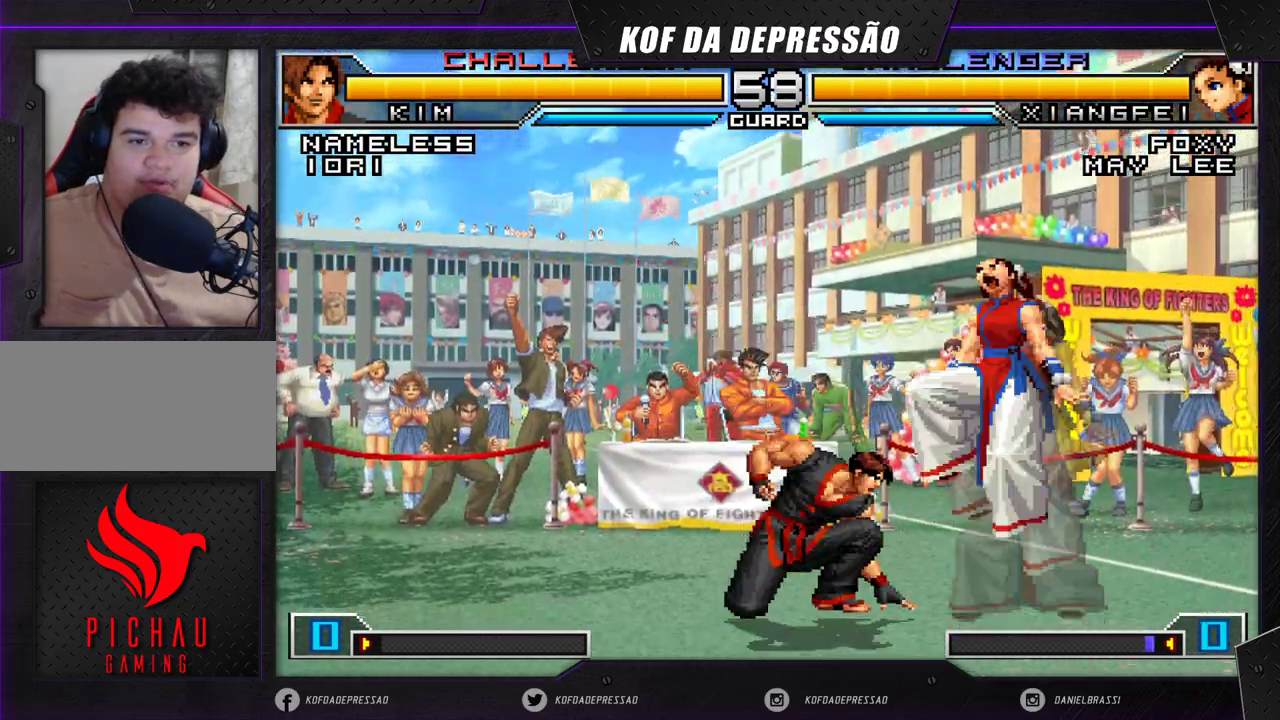
{"buttons": [], "left_stick": "down-left", "events": [[17, "CROSS", "down"], [17, "R1", "down"], [133, "CROSS", "up"], [133, "R1", "up"], [317, "left_stick", "left"], [400, "left_stick", "down-left"]]}
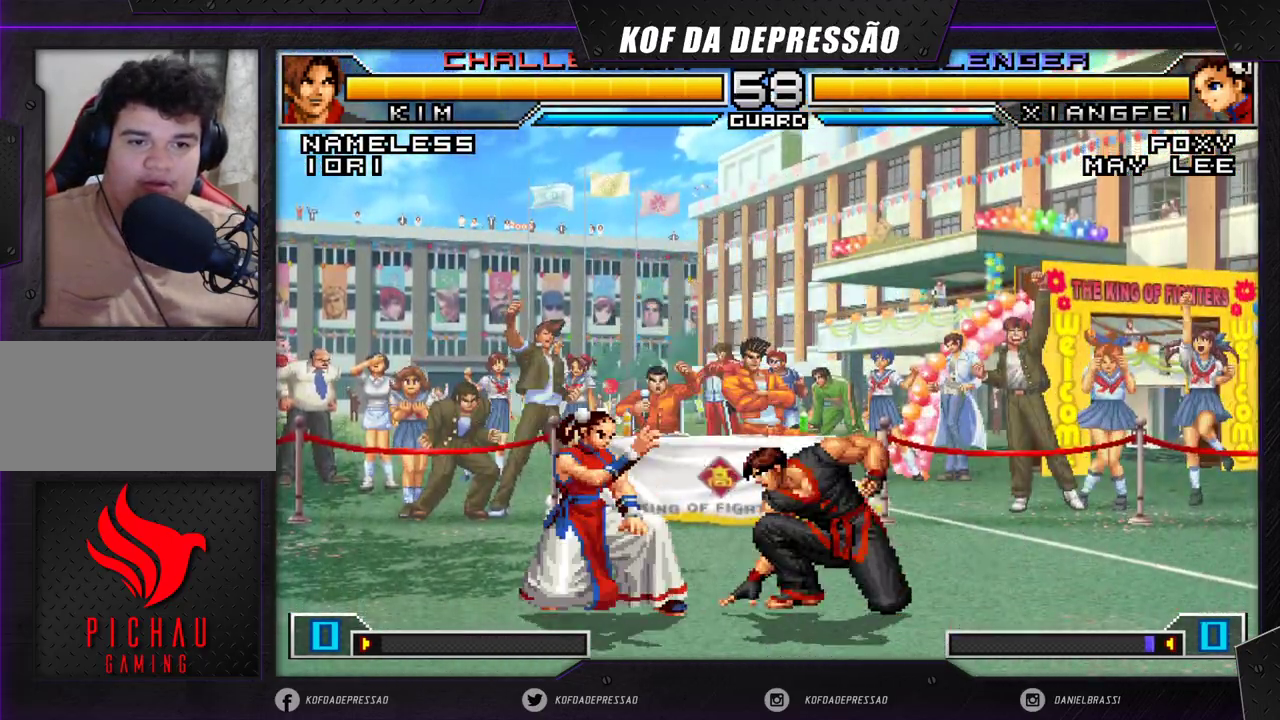
{"buttons": ["R1"], "left_stick": "up-left", "events": [[367, "left_stick", "up-left"], [417, "R1", "down"]]}
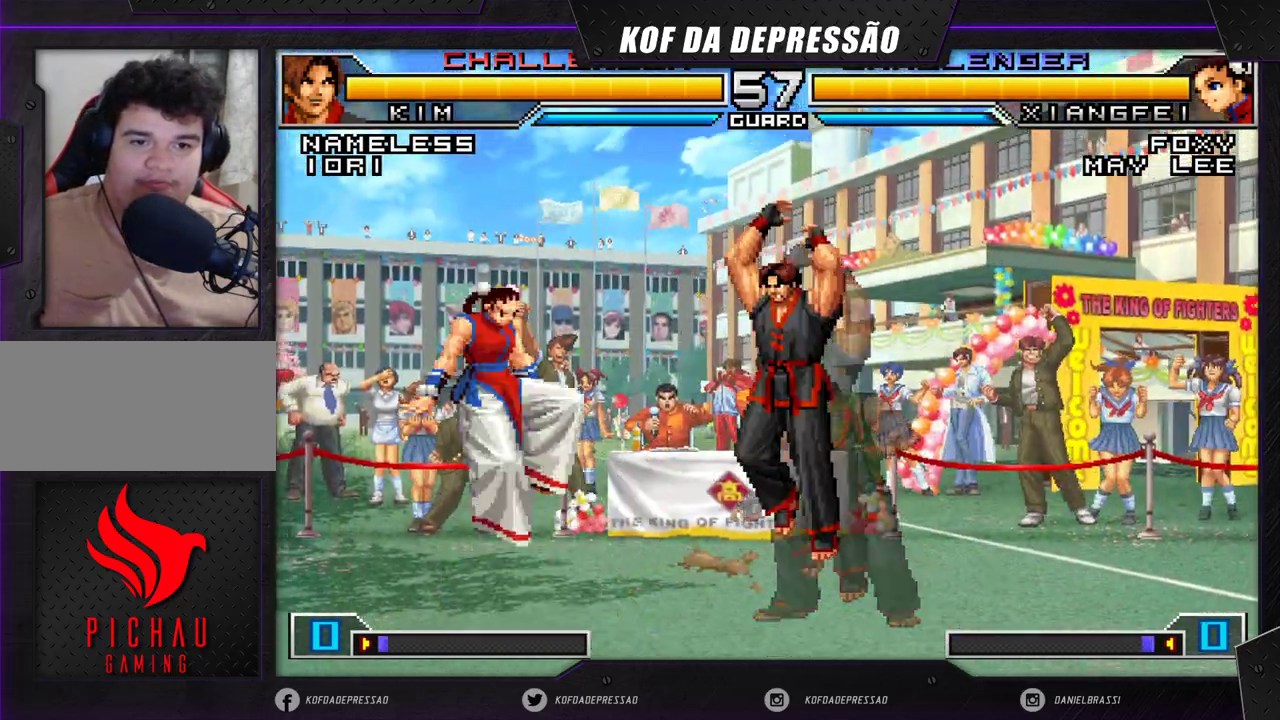
{"buttons": [], "left_stick": "center", "events": [[50, "R1", "up"], [483, "left_stick", "center"]]}
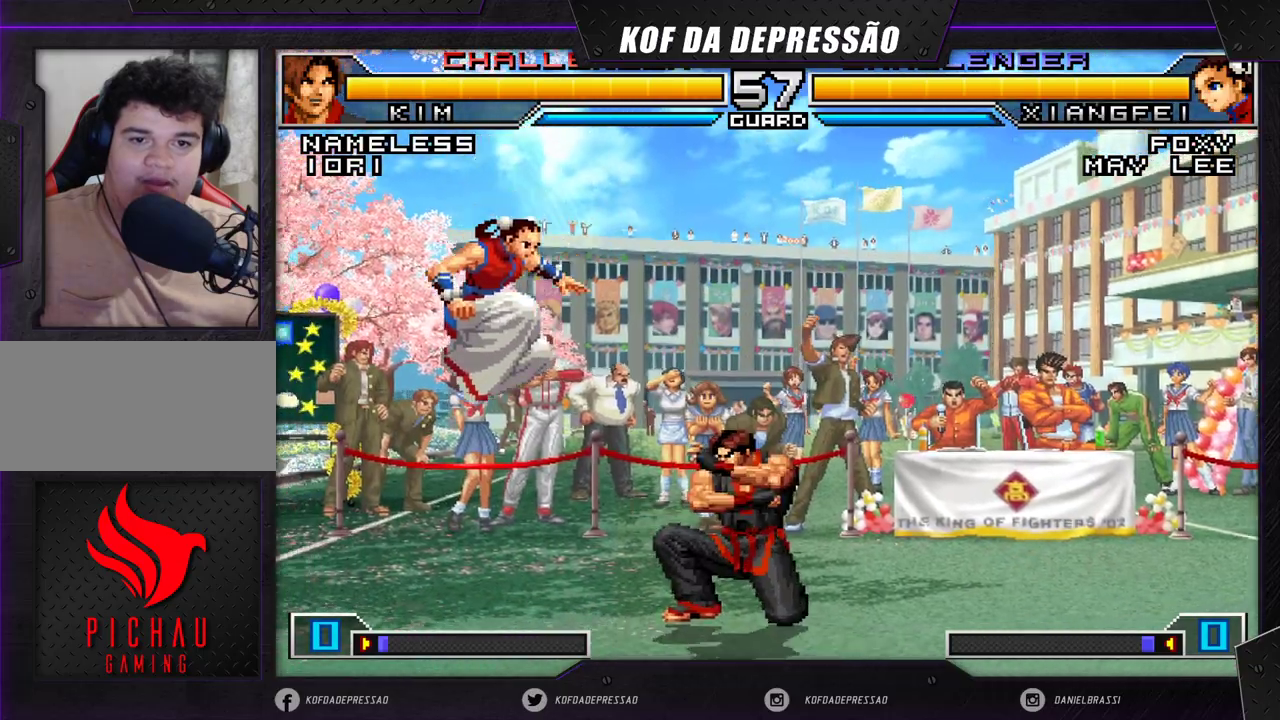
{"buttons": [], "left_stick": "center", "events": [[33, "left_stick", "right"], [150, "left_stick", "center"], [333, "CROSS", "down"], [400, "CROSS", "up"]]}
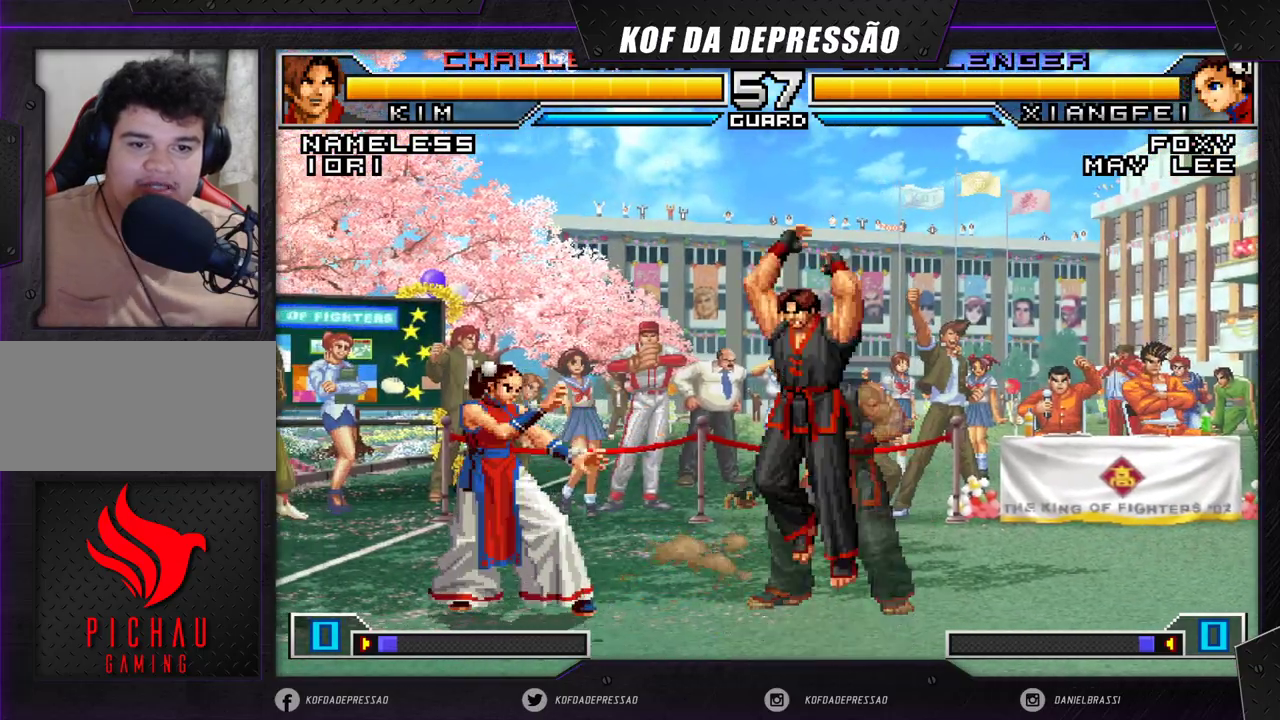
{"buttons": [], "left_stick": "left", "events": [[50, "left_stick", "down-left"], [250, "left_stick", "left"], [383, "R1", "down"], [483, "R1", "up"]]}
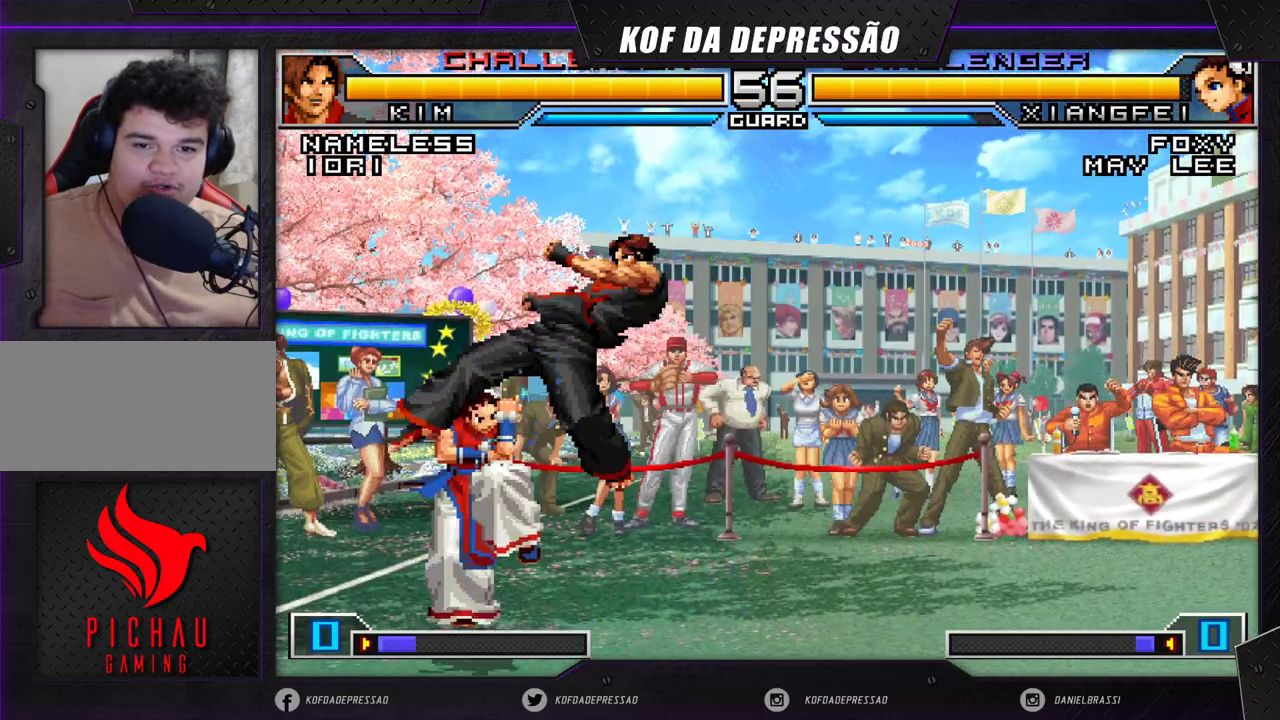
{"buttons": [], "left_stick": "down-left", "events": [[117, "left_stick", "down-left"]]}
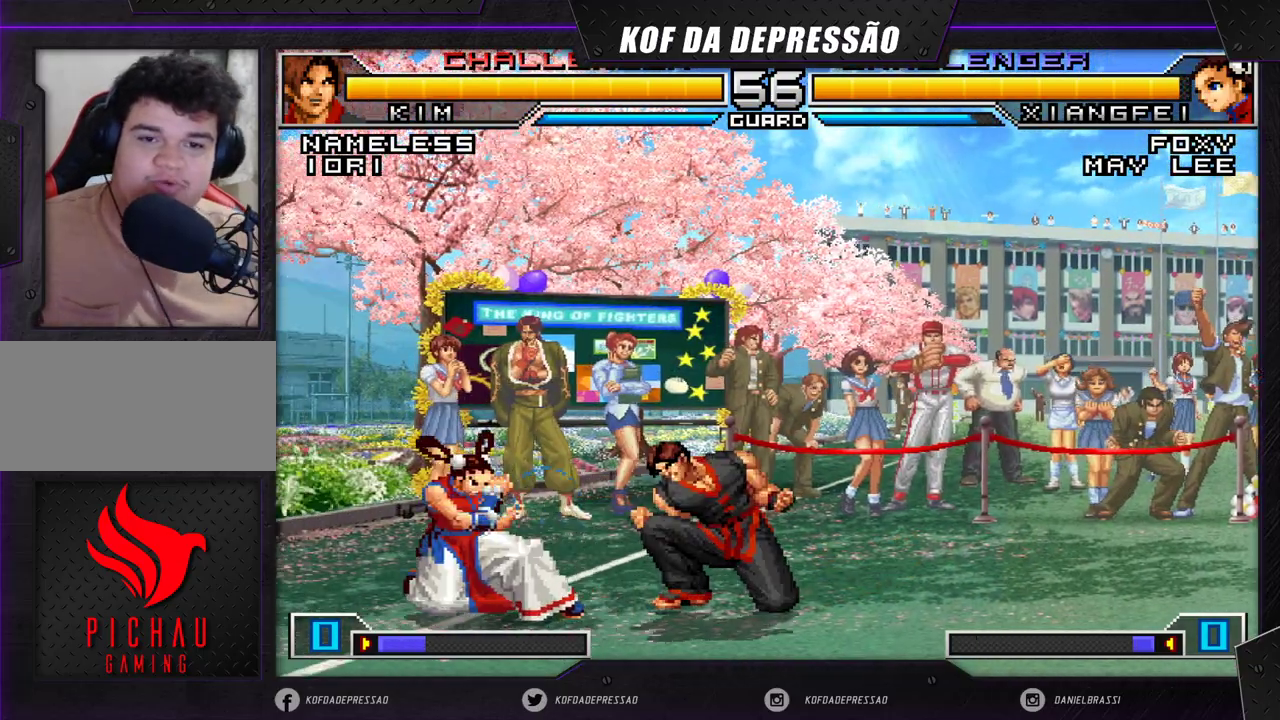
{"buttons": [], "left_stick": "down-left", "events": [[200, "R1", "down"], [333, "R1", "up"]]}
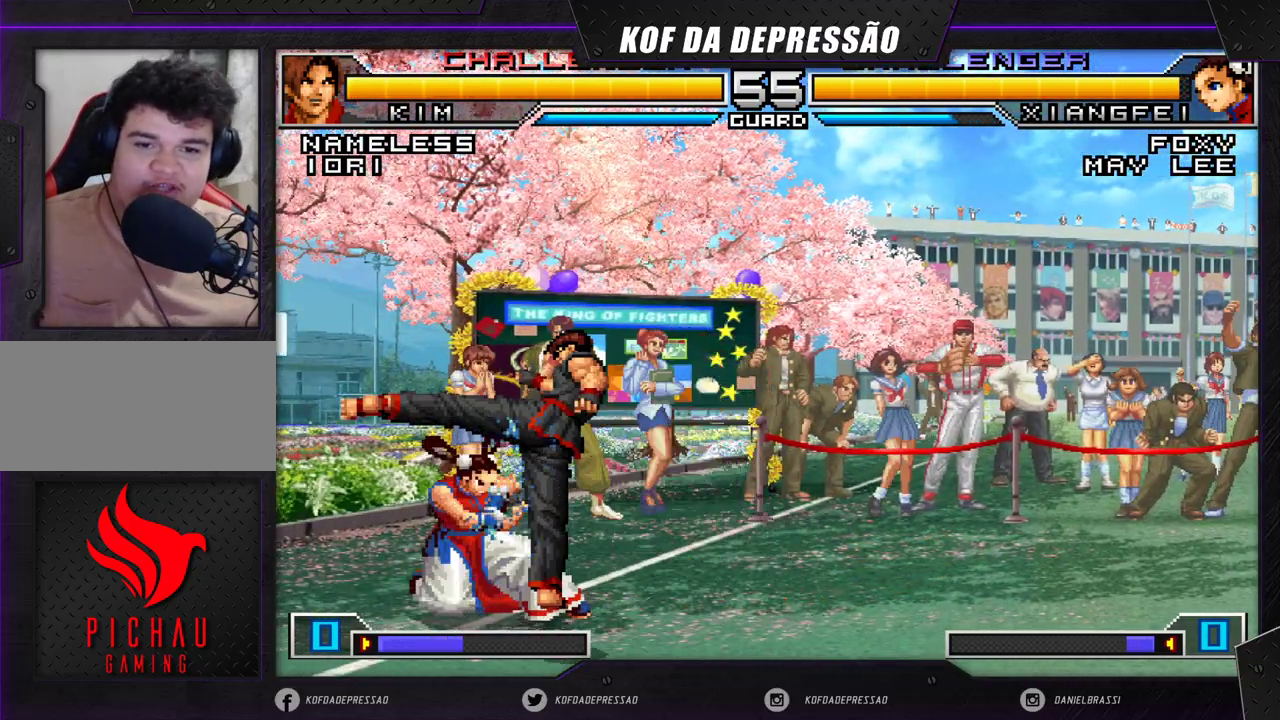
{"buttons": [], "left_stick": "down-left", "events": []}
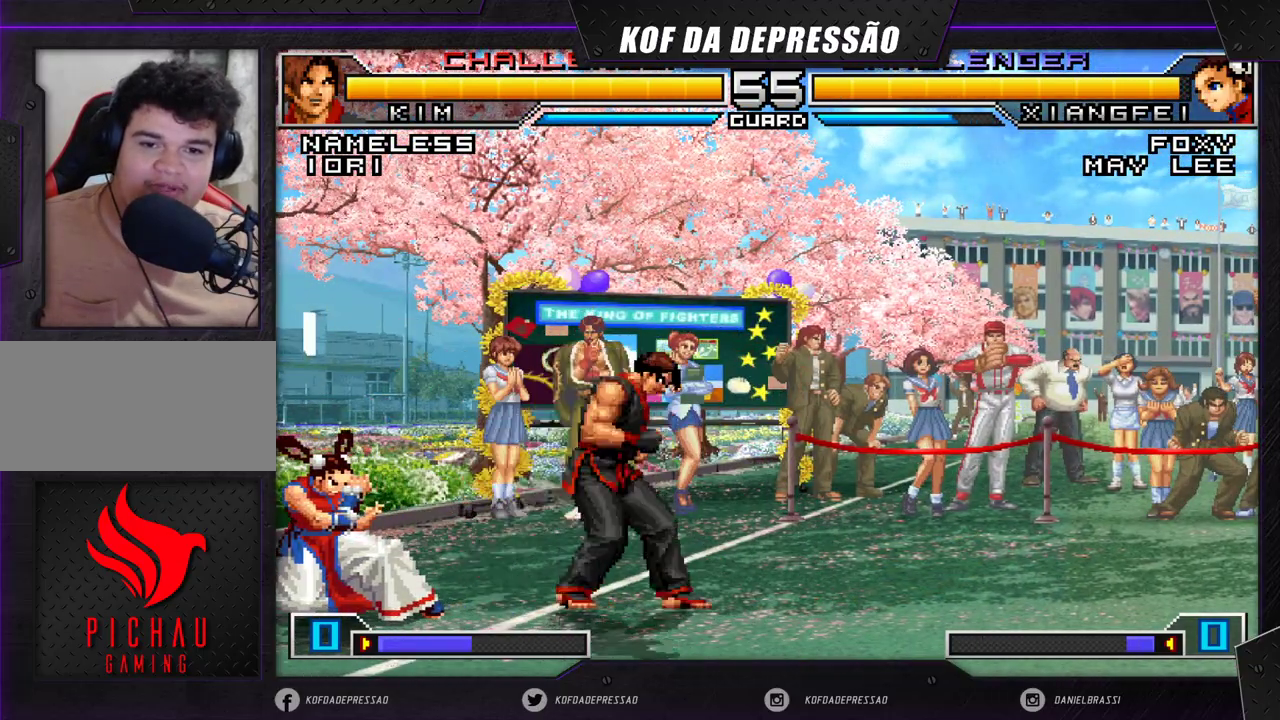
{"buttons": [], "left_stick": "center", "events": [[50, "left_stick", "center"], [100, "left_stick", "down-right"], [150, "left_stick", "up-right"], [200, "left_stick", "center"], [333, "CROSS", "down"], [333, "R1", "down"], [400, "CROSS", "up"], [400, "R1", "up"]]}
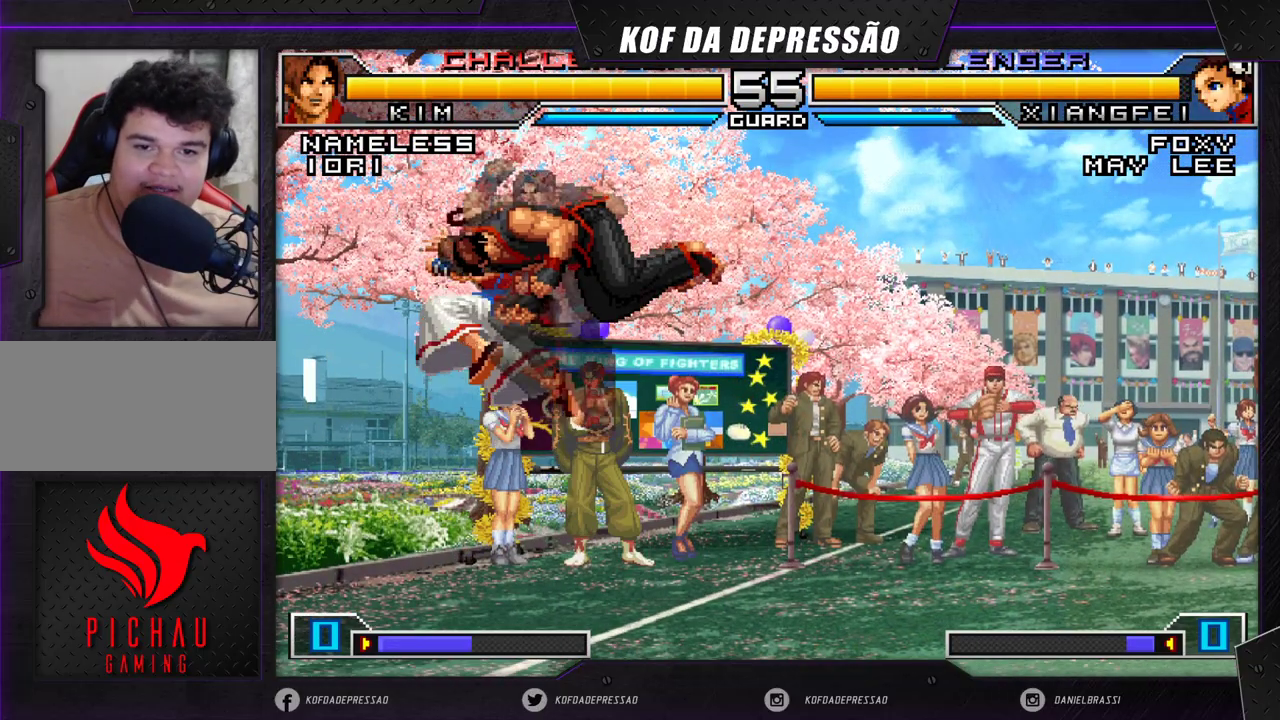
{"buttons": [], "left_stick": "right", "events": [[267, "left_stick", "right"], [383, "R1", "down"], [500, "R1", "up"]]}
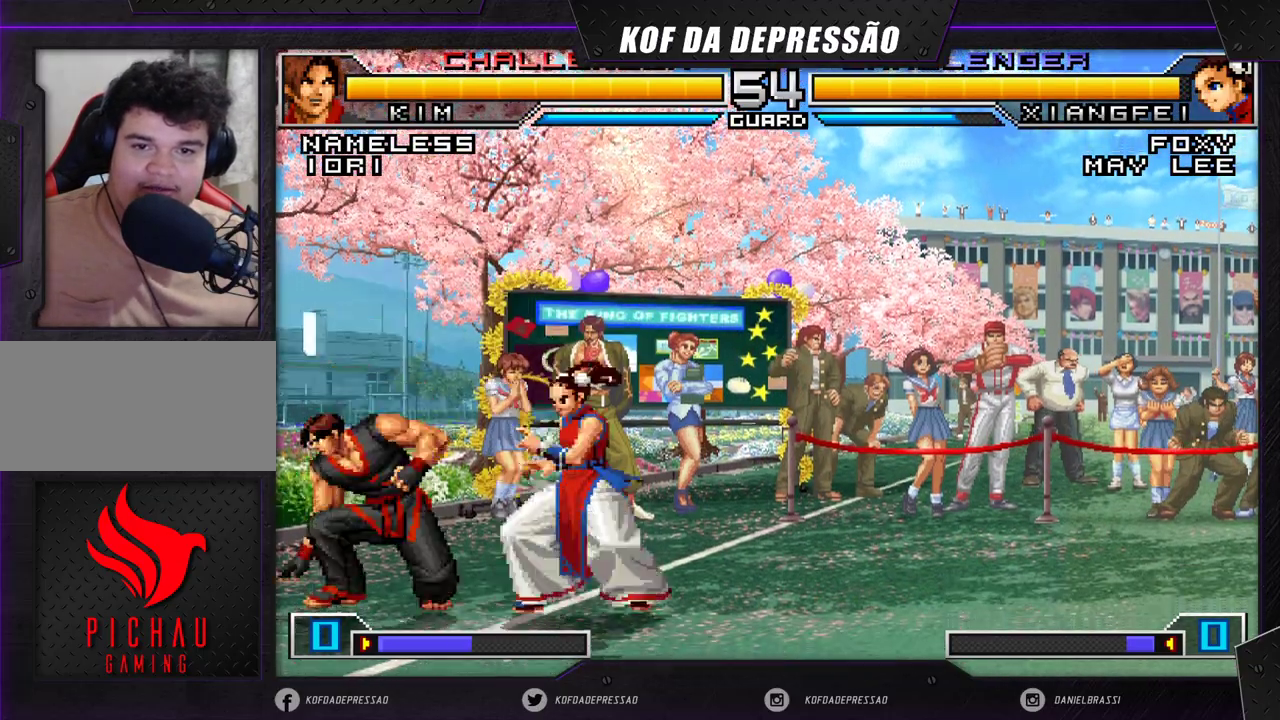
{"buttons": [], "left_stick": "center", "events": [[17, "left_stick", "down"], [83, "left_stick", "left"], [267, "left_stick", "center"]]}
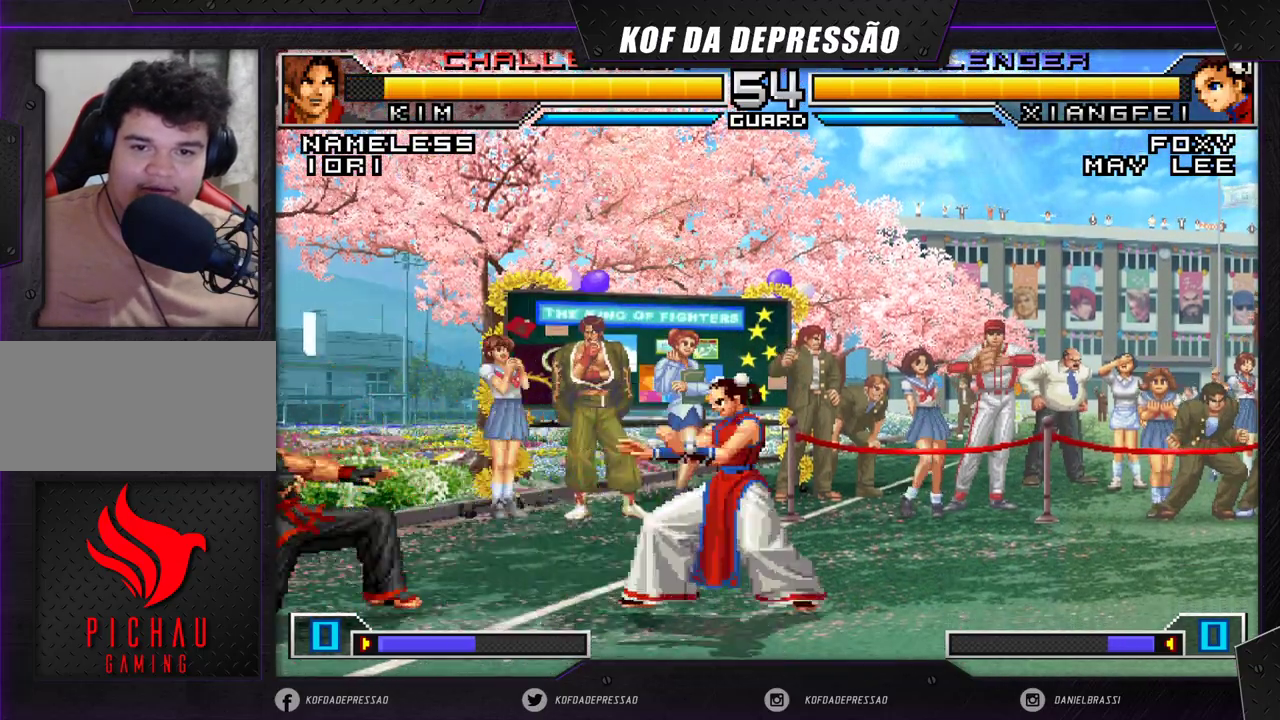
{"buttons": [], "left_stick": "right", "events": [[133, "left_stick", "down-right"], [267, "left_stick", "right"]]}
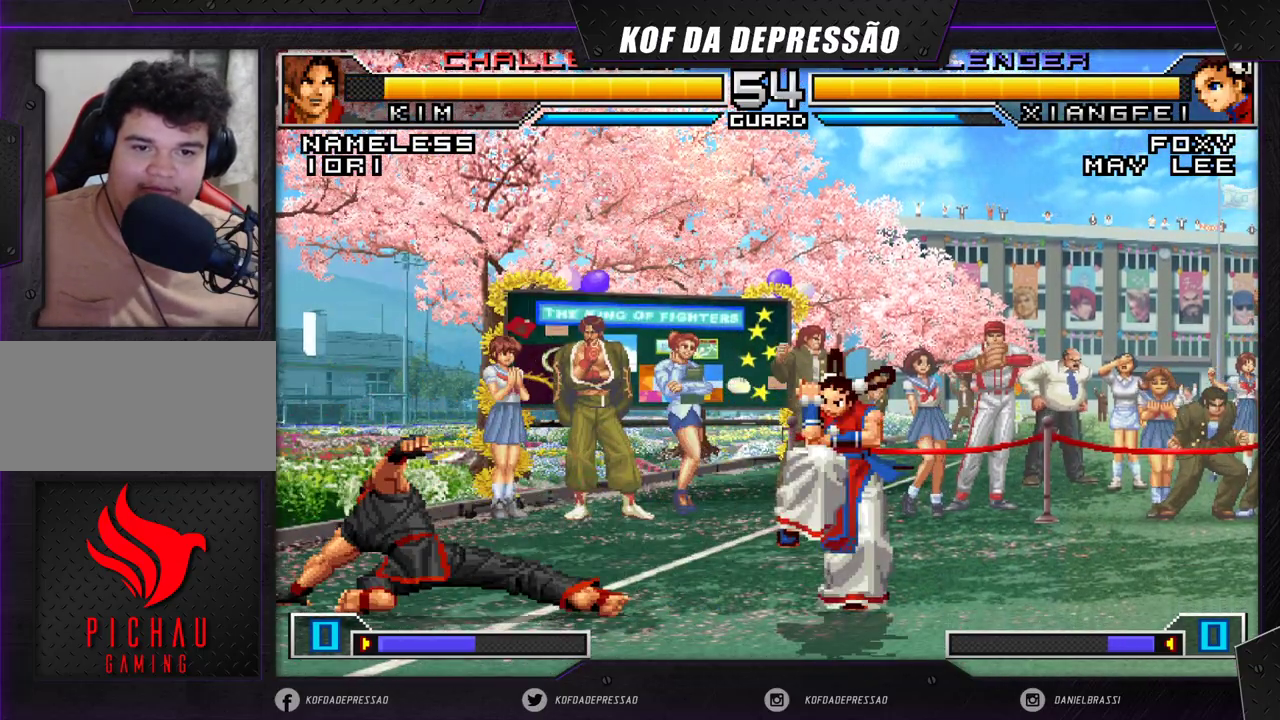
{"buttons": [], "left_stick": "center", "events": [[83, "left_stick", "down"], [167, "left_stick", "left"], [233, "left_stick", "center"]]}
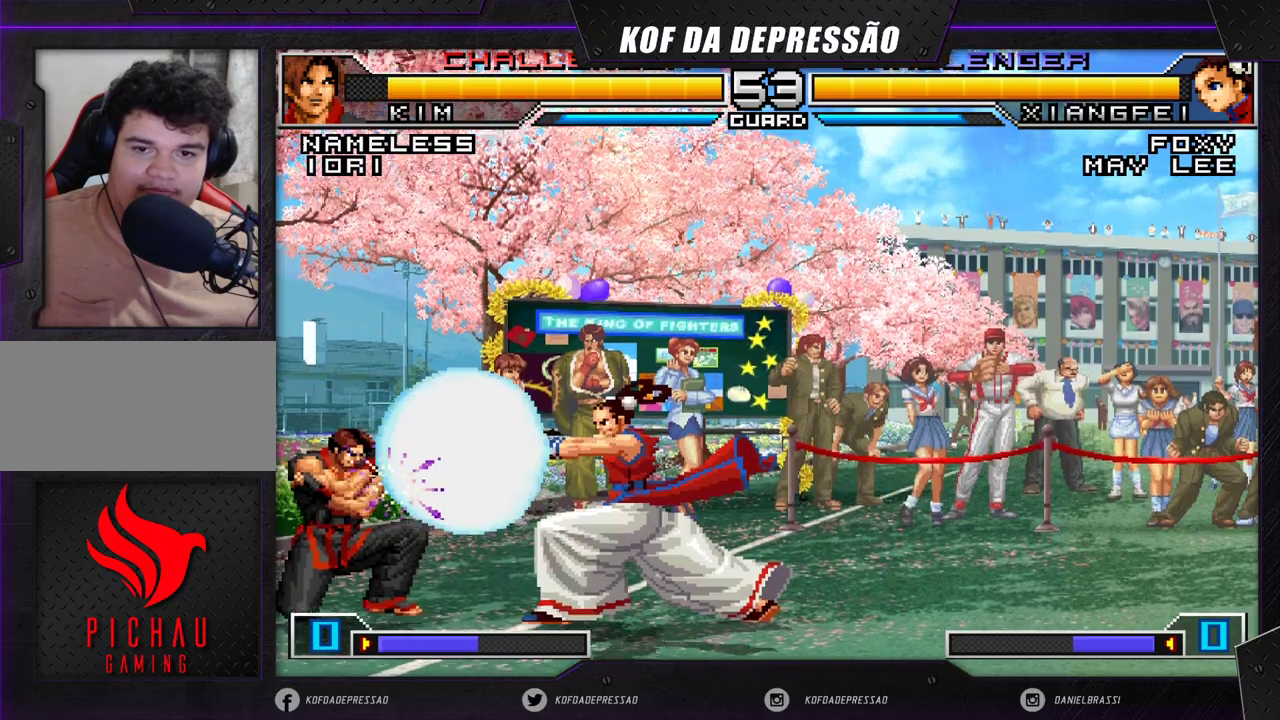
{"buttons": [], "left_stick": "center", "events": [[17, "left_stick", "right"], [300, "left_stick", "center"]]}